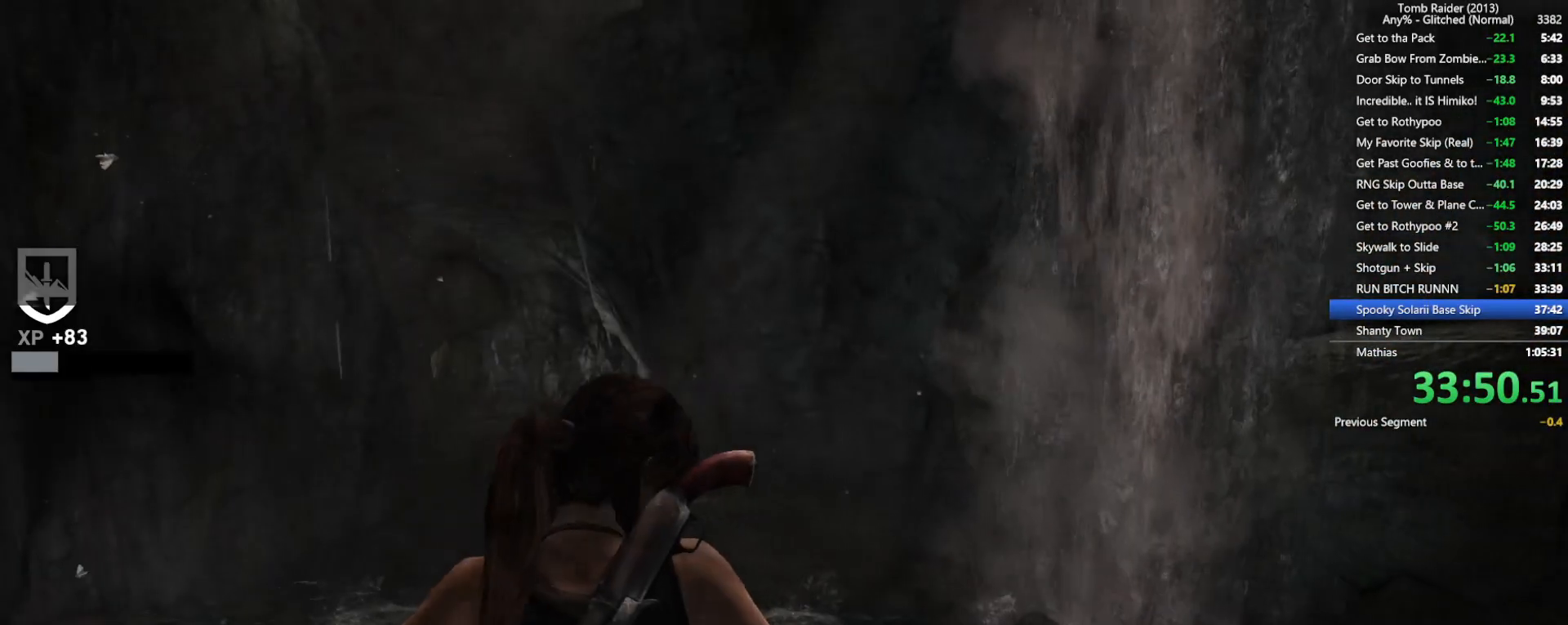
Gameplay with keyboard and mouse; each line is a JSON object with the keys and mouse buttons held at the frame after it. "events" lists presses ("down") and releases ("up") of "1", "2", "3", "4", "5", "a", "alt", "b", "c", "ctrl", "d", "e", "f", "g", "q", "r", "s", "shift", "space", "t", "tab", "v", "w", "x", "z", "mouse_left", "mouse_wheel", "mouse_right", "mouse_mb4" and "mouse_mb5" between this image and that frame as [ms after this image, input, new state], when the widget could be followed in between. "mouse_left", "mouse_wheel", "mouse_right", "mouse_mb4", "mouse_mb5" = the "left", "wheel", "right", "mb4", "mb5" buttons of the "mouse" list. No other keys are recorded. "wheel" means that the mouse wheel is clicked or scrolled. Not read: mouse_move.
{"keys": ["w"], "mouse": [], "events": []}
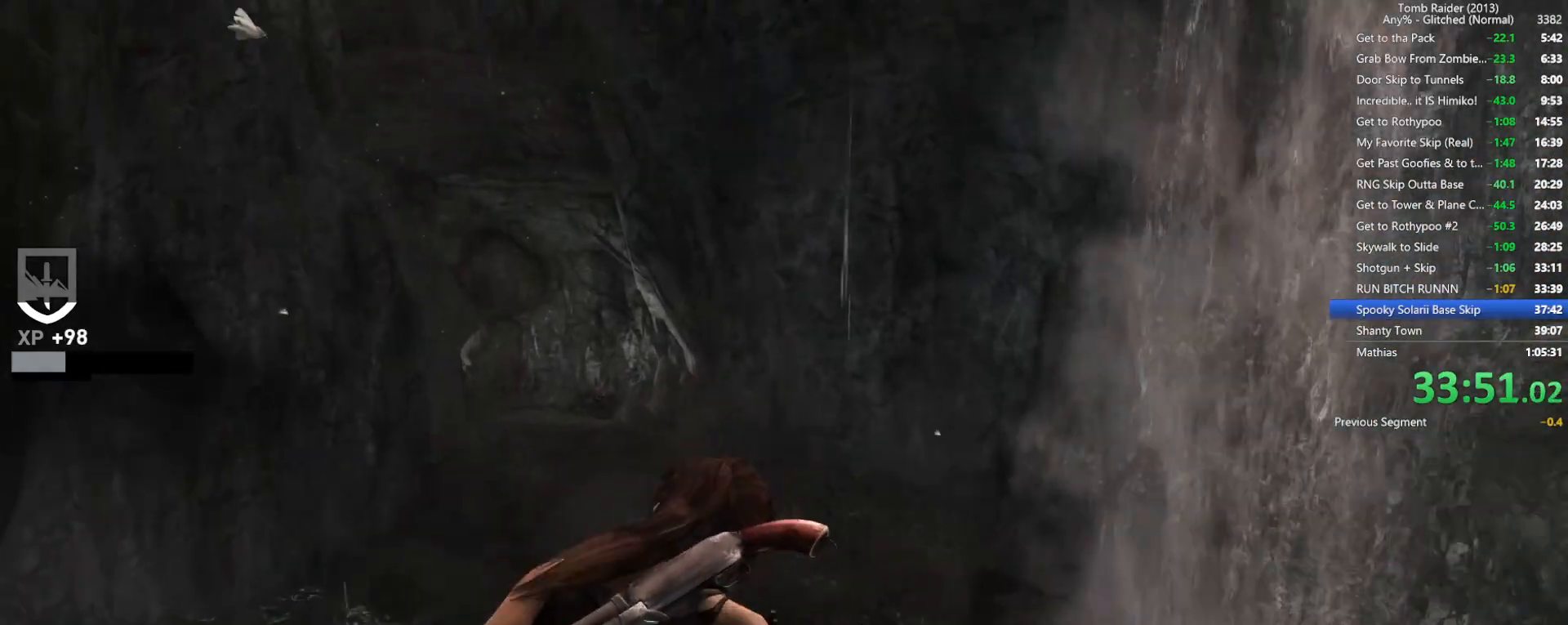
{"keys": ["w"], "mouse": [], "events": []}
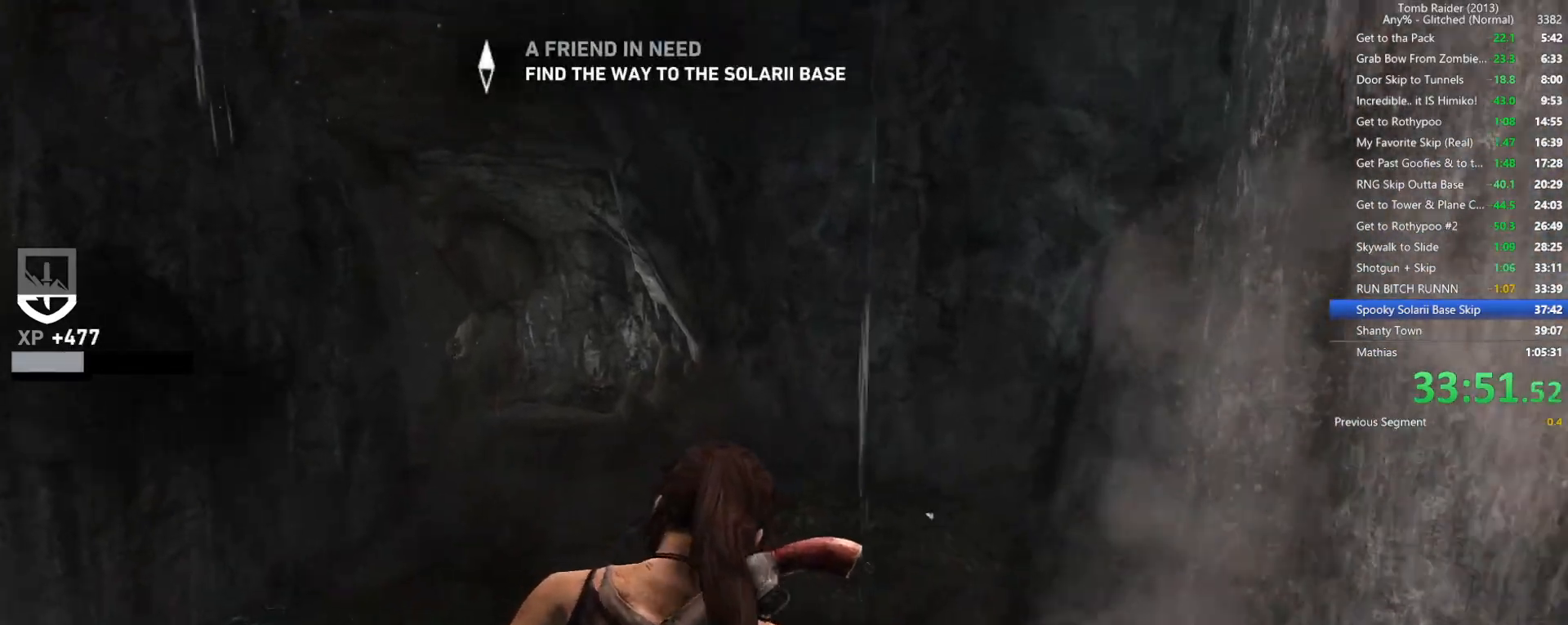
{"keys": [], "mouse": [], "events": [[67, "w", "up"]]}
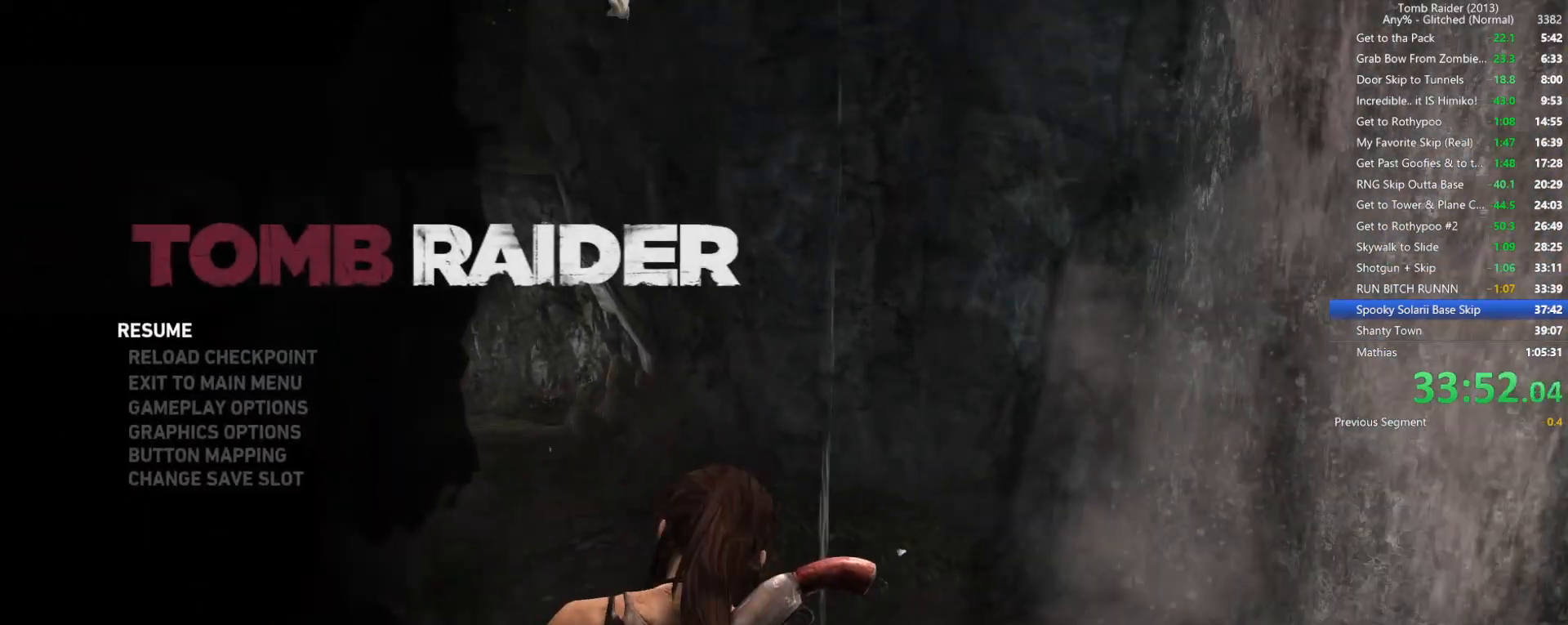
{"keys": [], "mouse": [], "events": []}
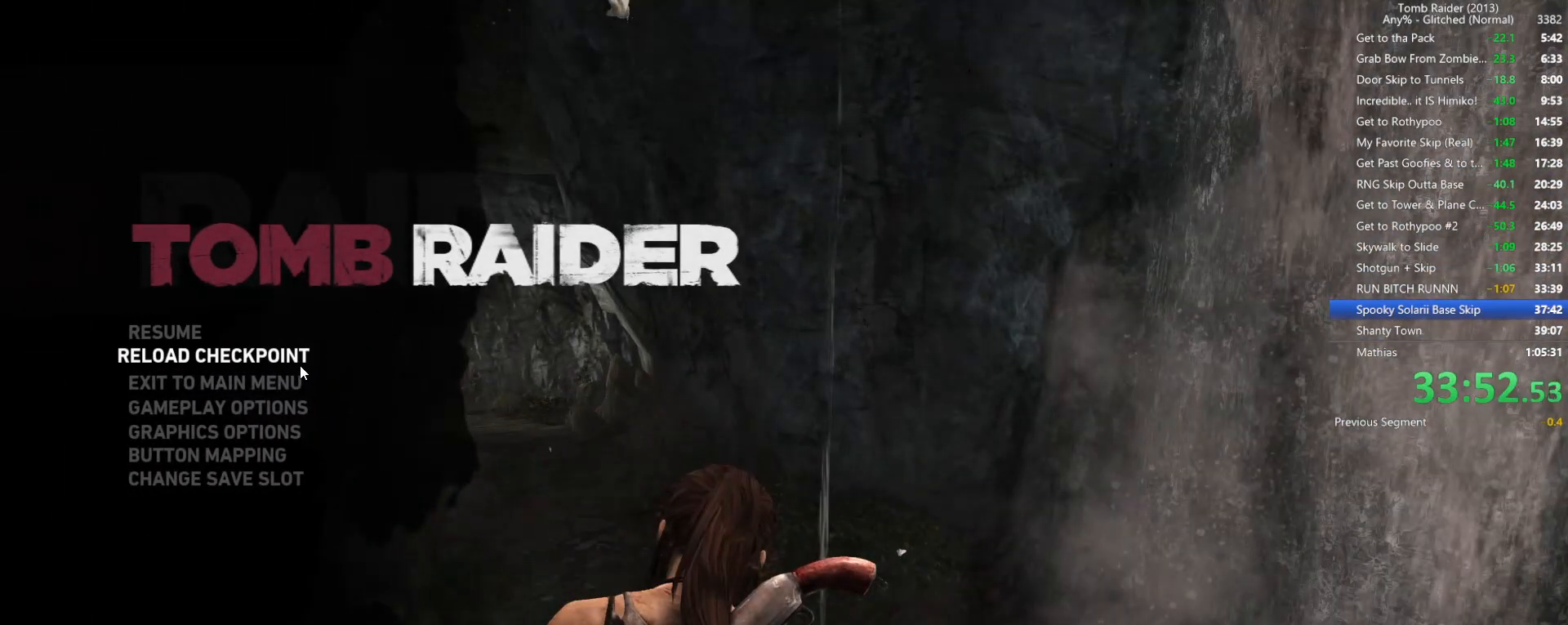
{"keys": [], "mouse": [], "events": [[200, "mouse_left", "down"], [284, "mouse_left", "up"]]}
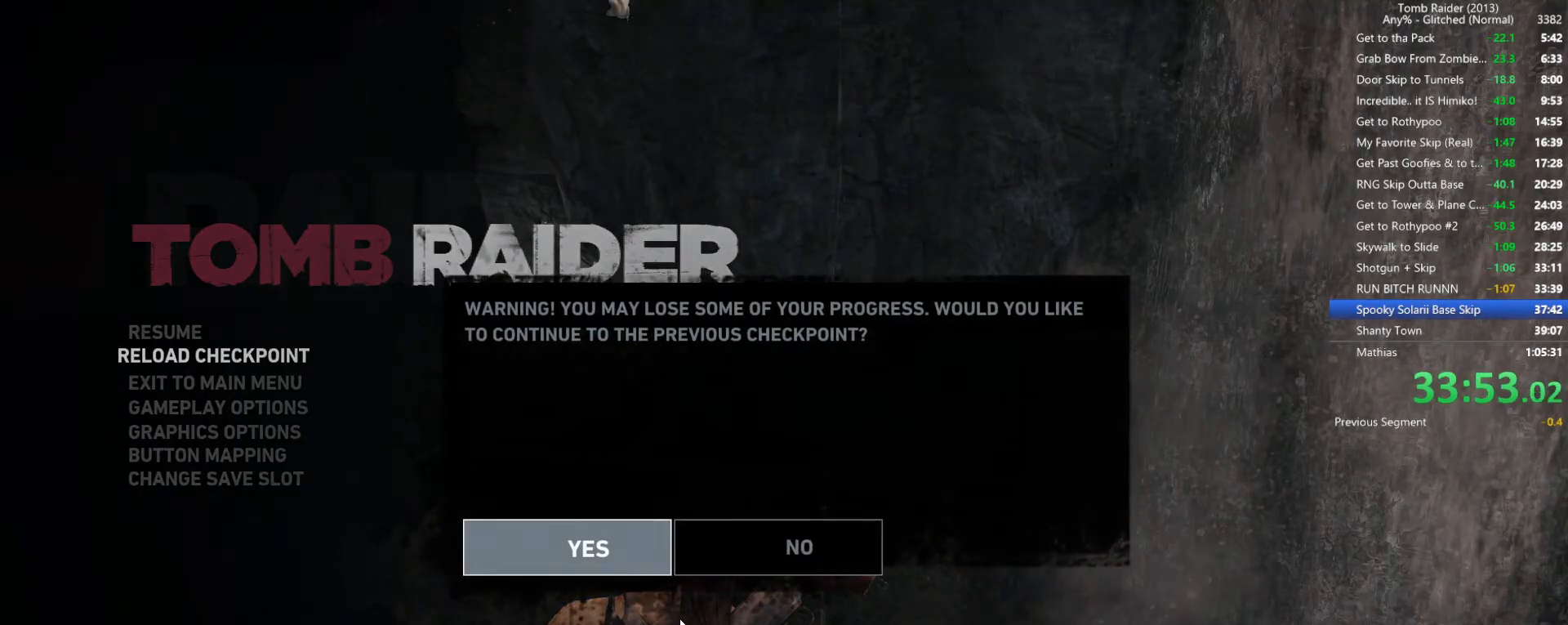
{"keys": [], "mouse": [], "events": [[234, "mouse_left", "down"], [317, "mouse_left", "up"]]}
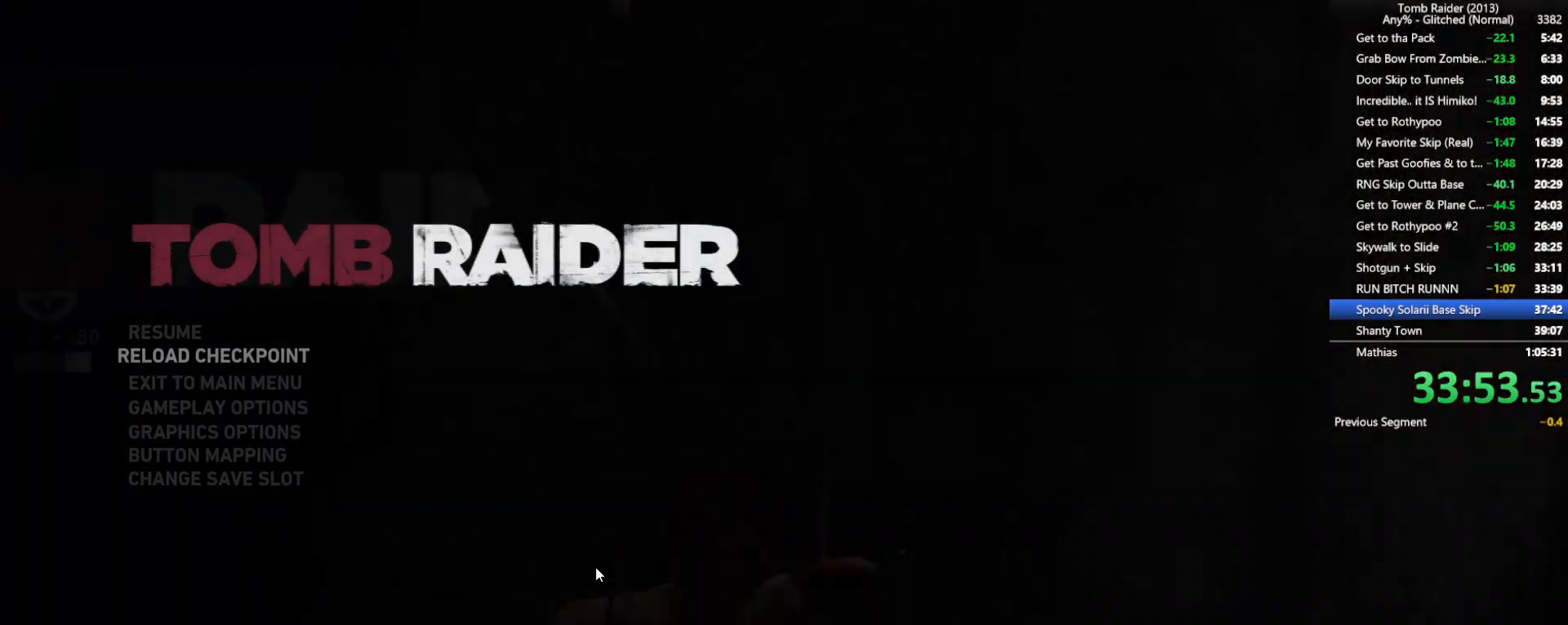
{"keys": ["w"], "mouse": [], "events": [[500, "w", "down"]]}
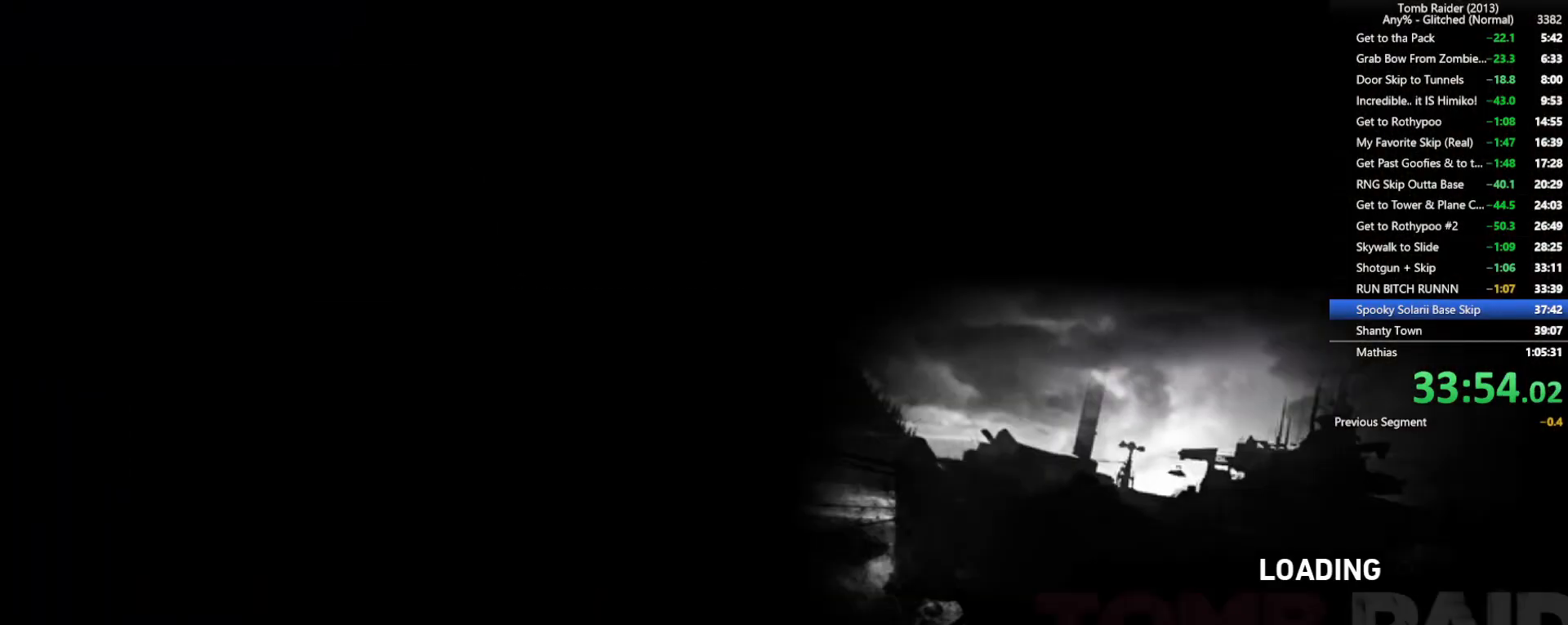
{"keys": ["w"], "mouse": [], "events": []}
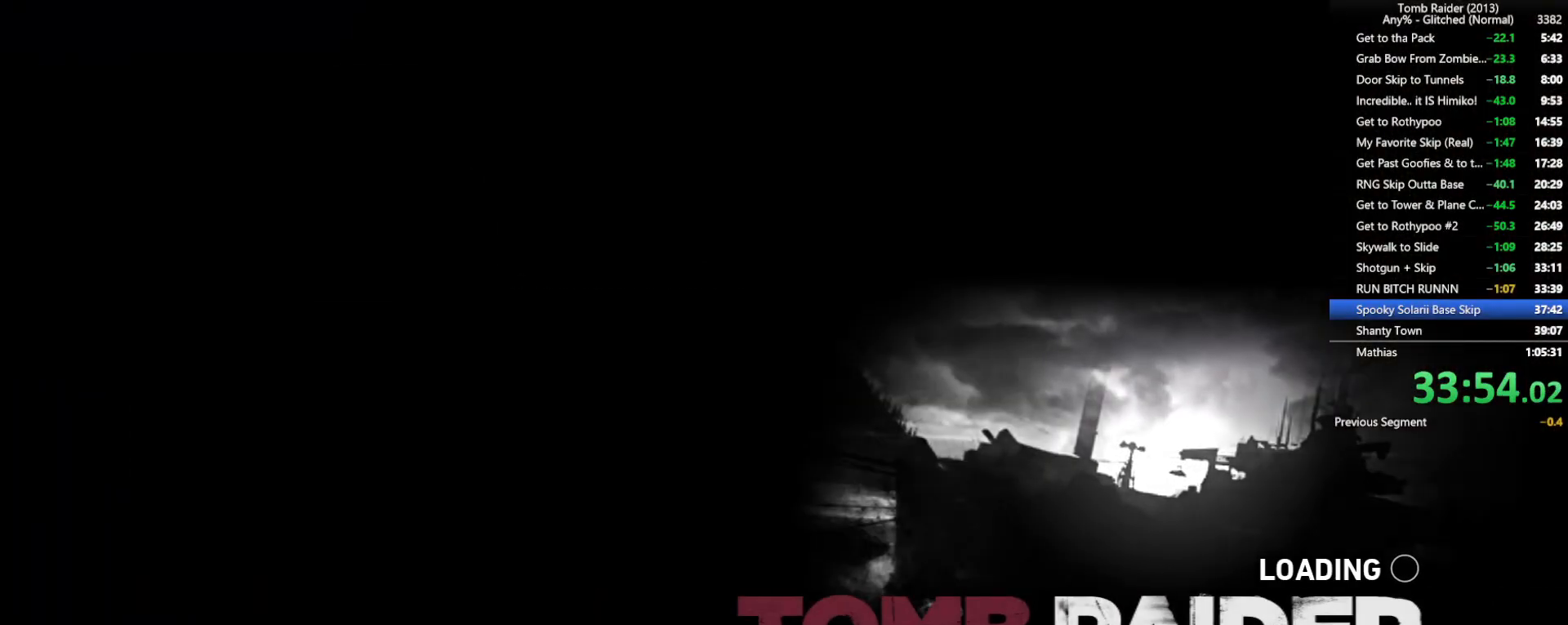
{"keys": ["w"], "mouse": [], "events": []}
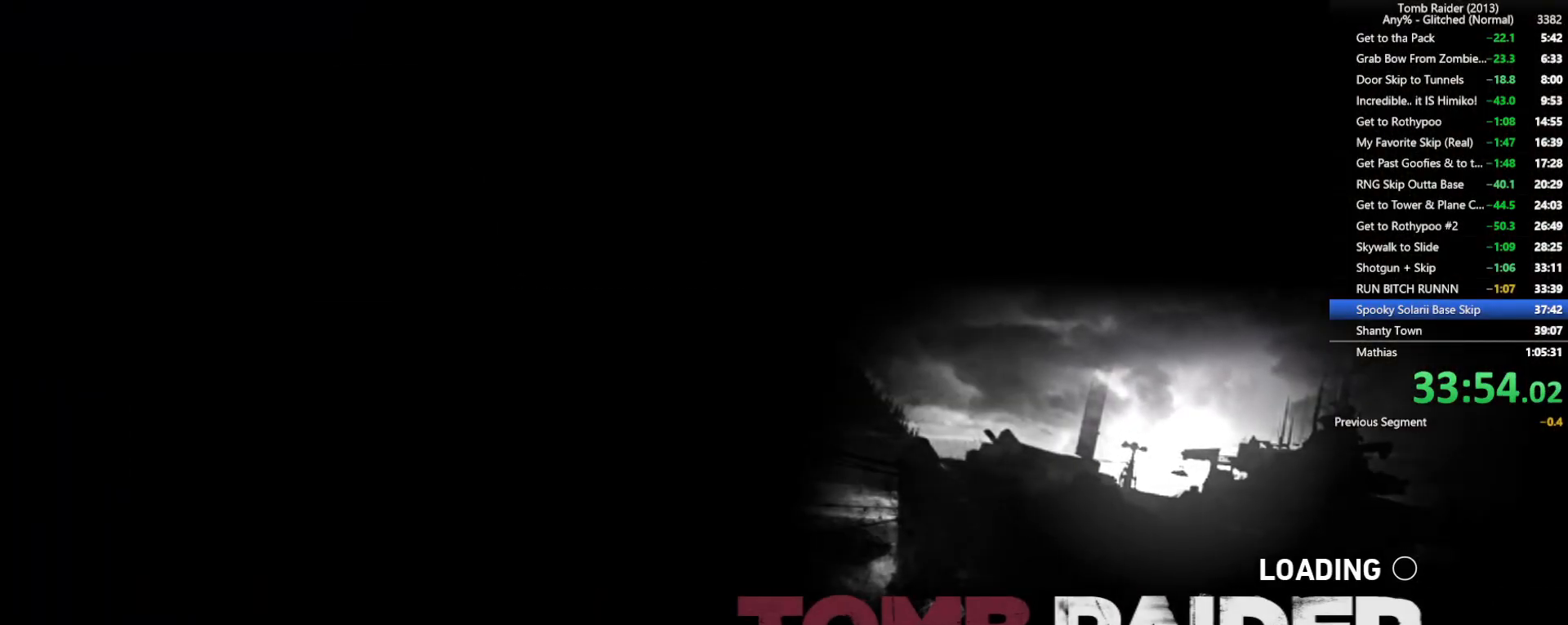
{"keys": ["w"], "mouse": [], "events": []}
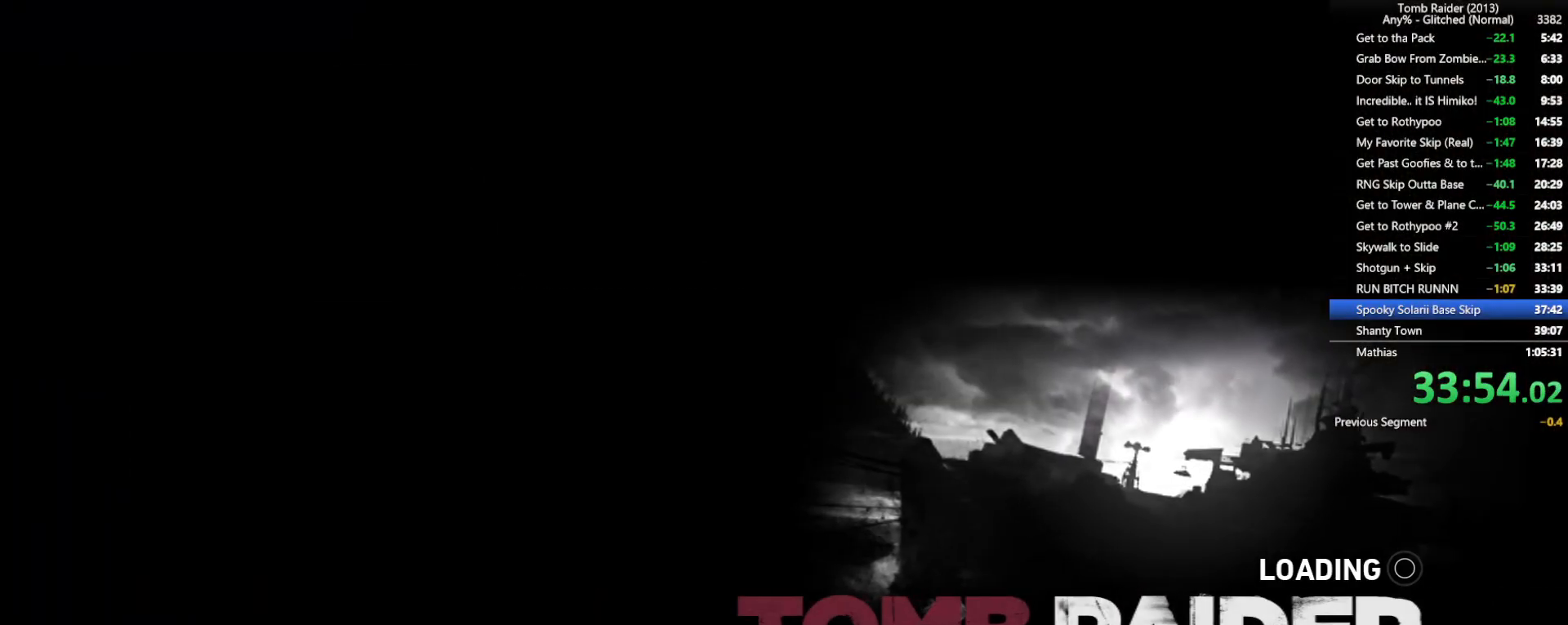
{"keys": ["w"], "mouse": [], "events": []}
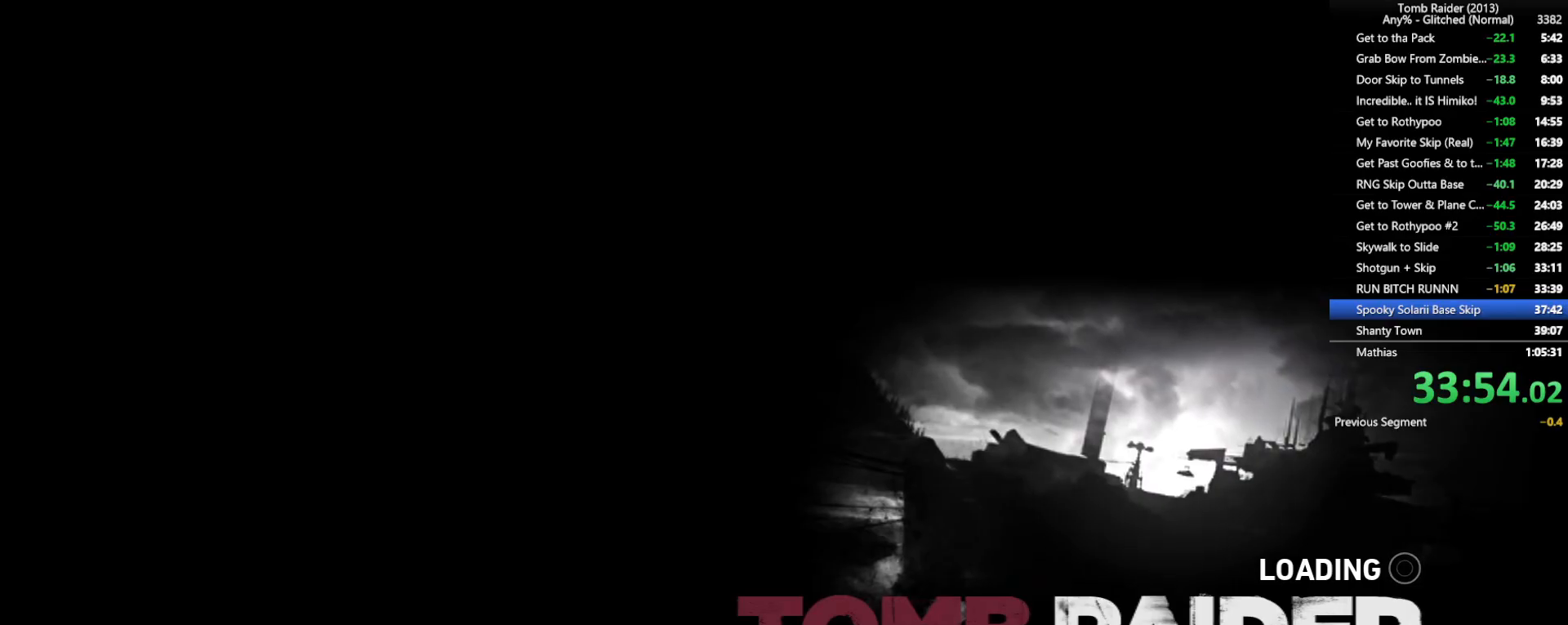
{"keys": ["w"], "mouse": [], "events": []}
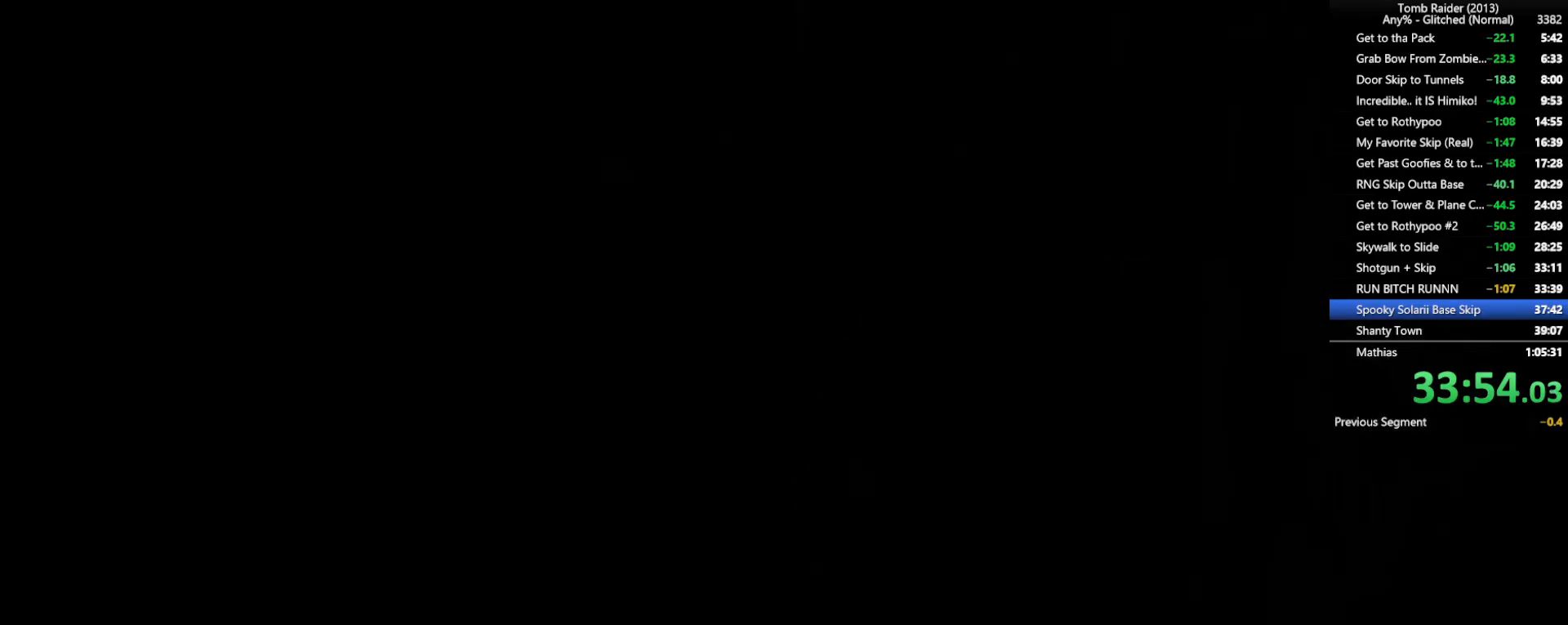
{"keys": ["w"], "mouse": [], "events": [[67, "mouse_wheel", "down"], [317, "mouse_wheel", "up"], [367, "a", "down"], [467, "a", "up"]]}
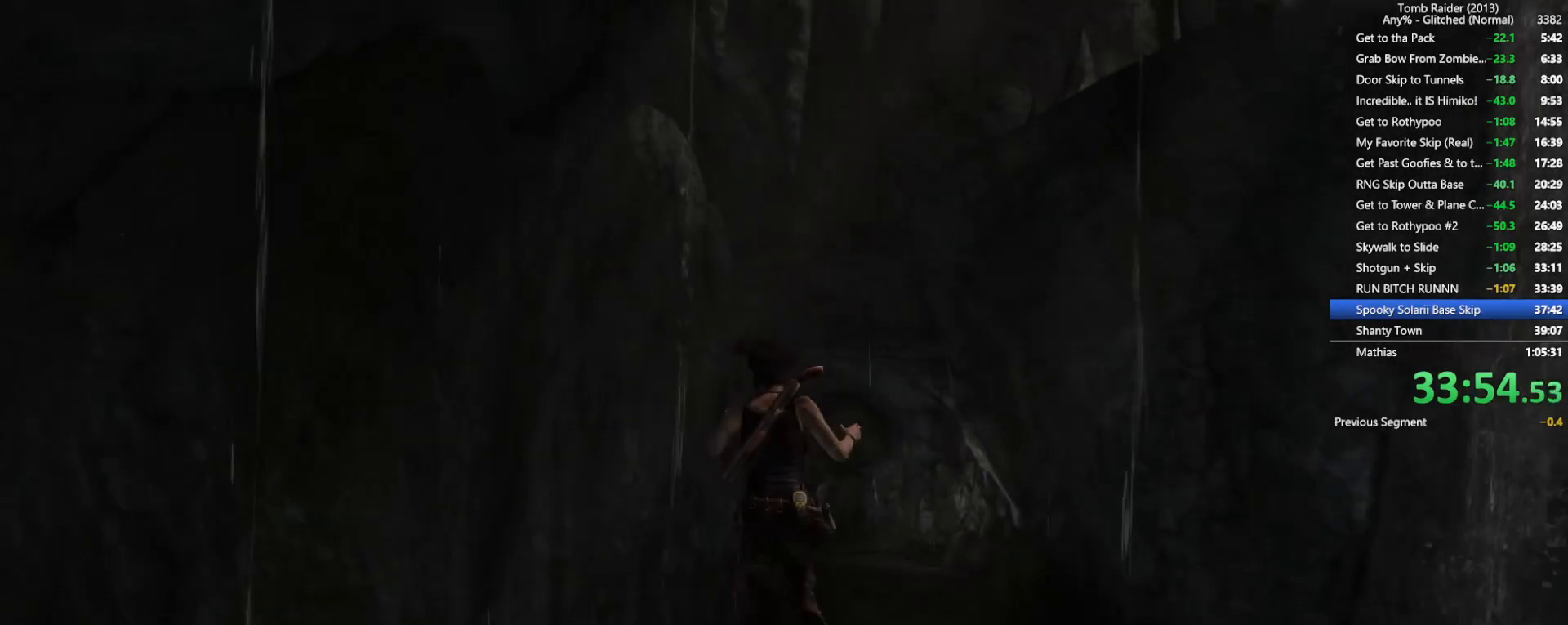
{"keys": ["w"], "mouse": [], "events": [[67, "d", "down"], [350, "d", "up"]]}
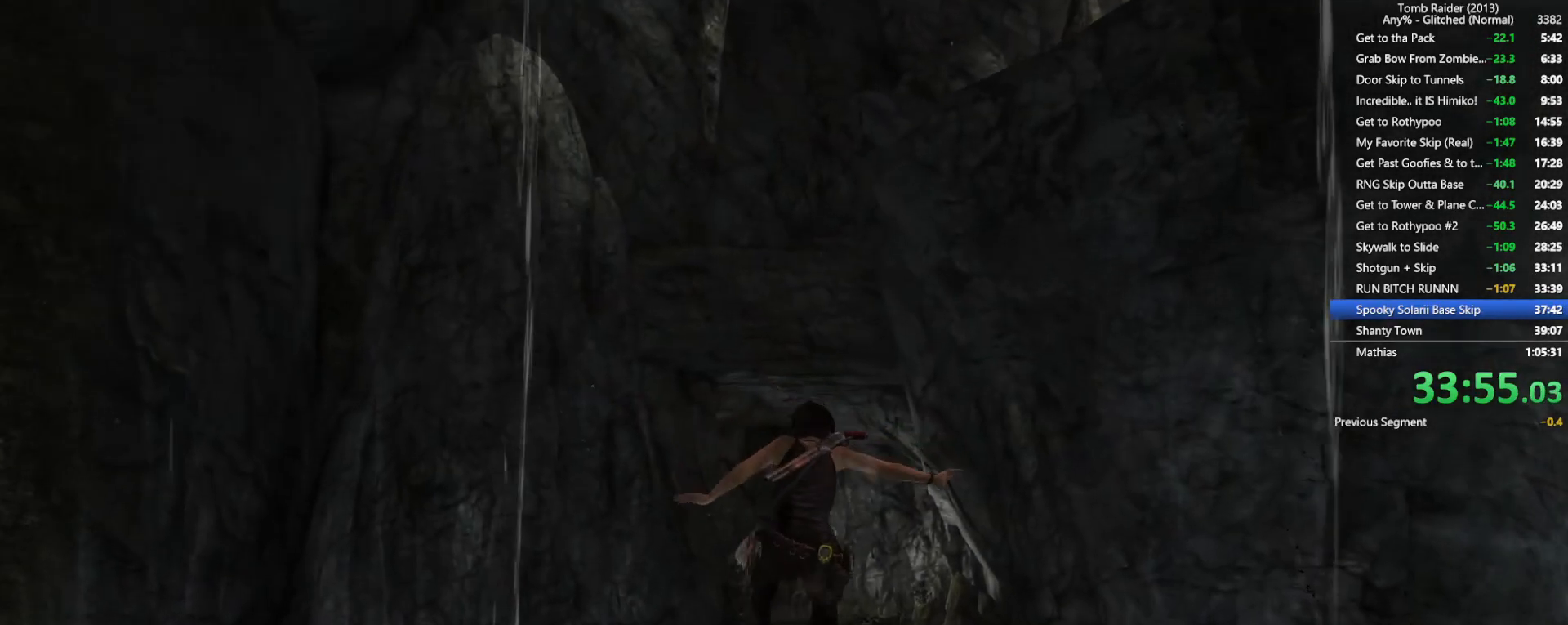
{"keys": ["w"], "mouse": ["wheel"], "events": [[150, "mouse_wheel", "down"]]}
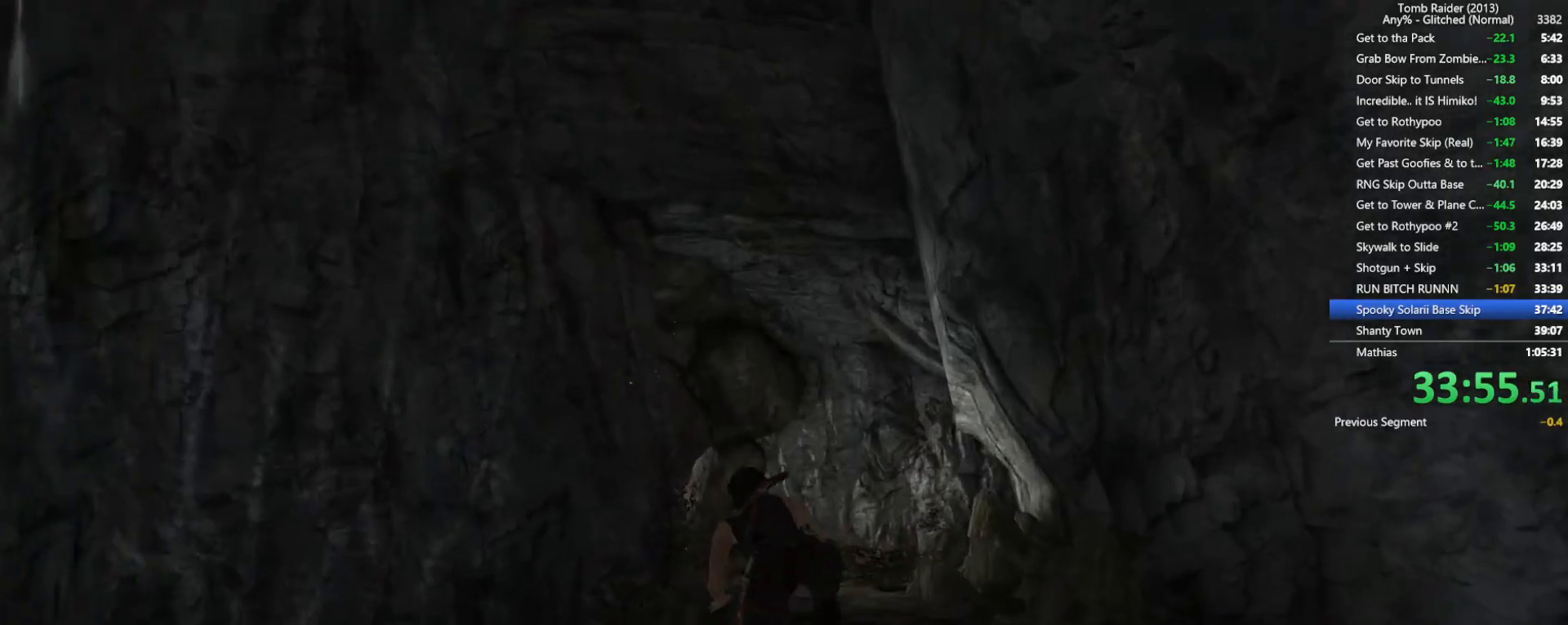
{"keys": ["a", "w"], "mouse": [], "events": [[84, "mouse_wheel", "up"], [267, "a", "down"]]}
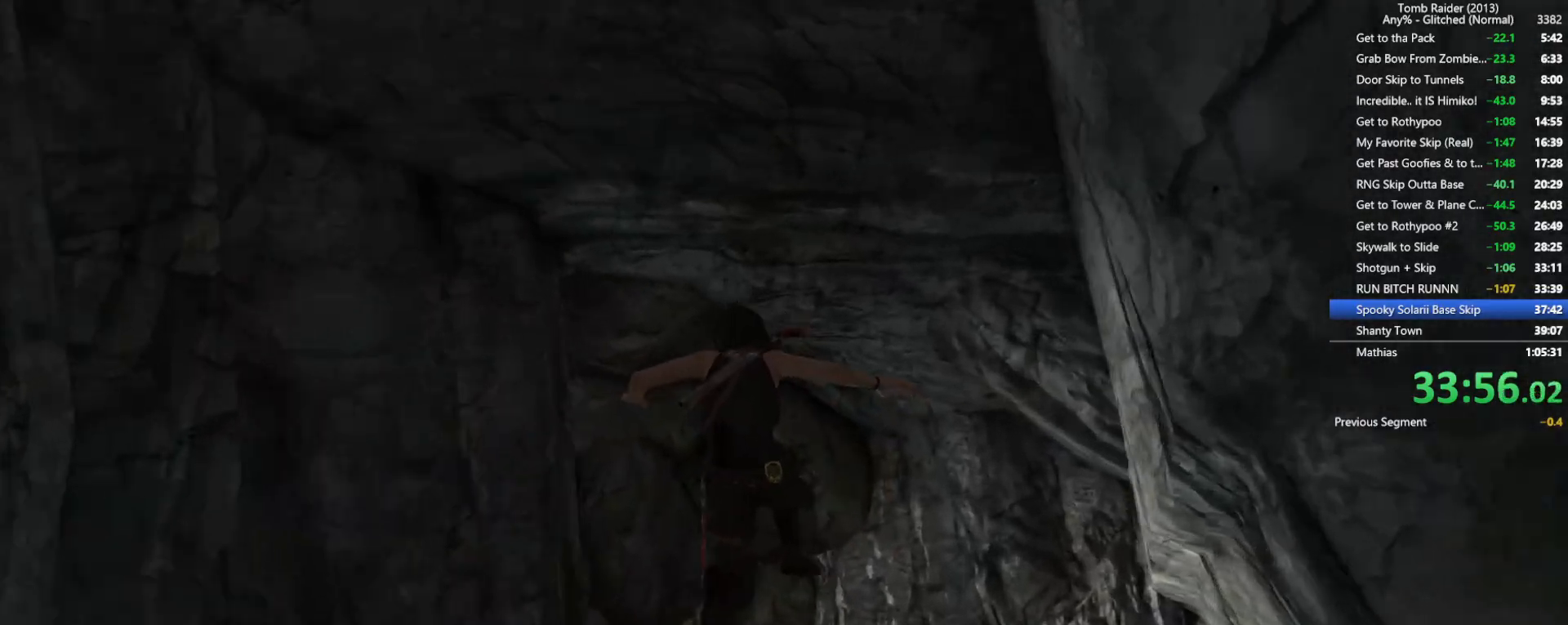
{"keys": ["w"], "mouse": ["right"], "events": [[17, "a", "up"], [184, "mouse_right", "down"]]}
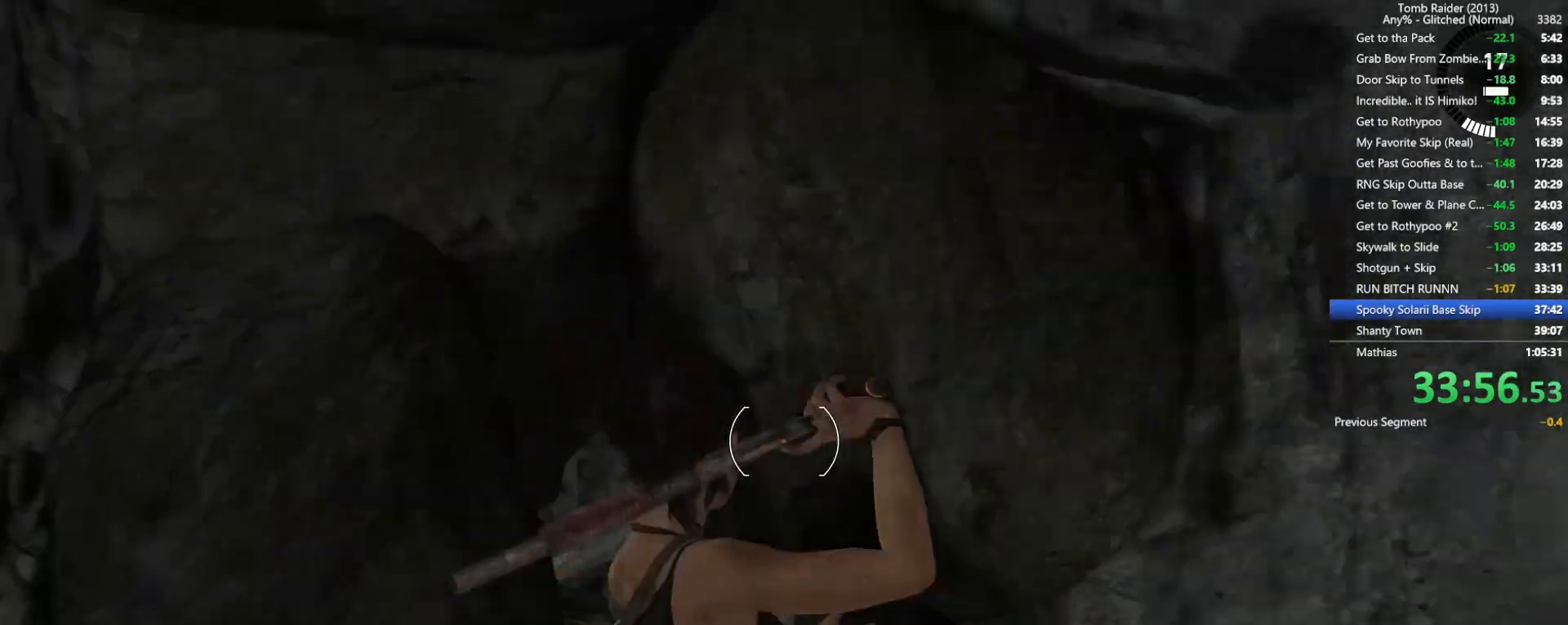
{"keys": ["w"], "mouse": [], "events": [[117, "mouse_right", "up"]]}
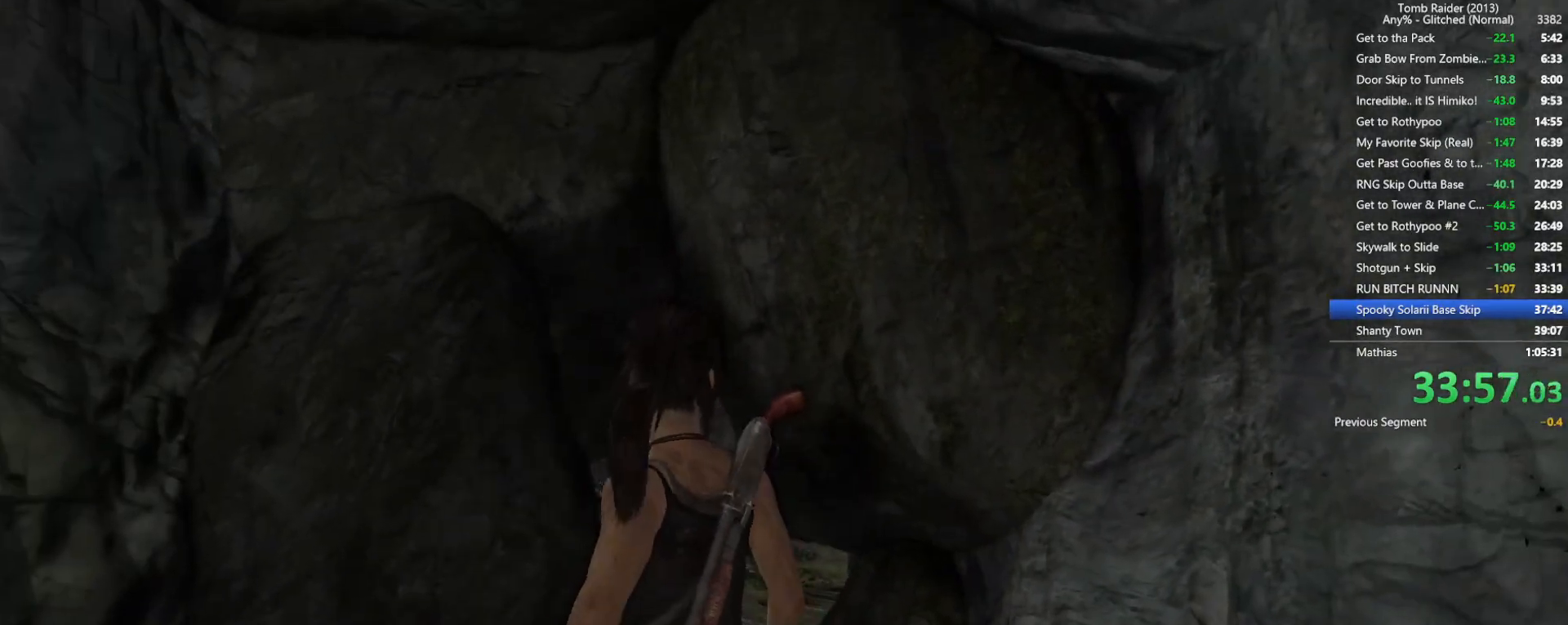
{"keys": ["w"], "mouse": [], "events": []}
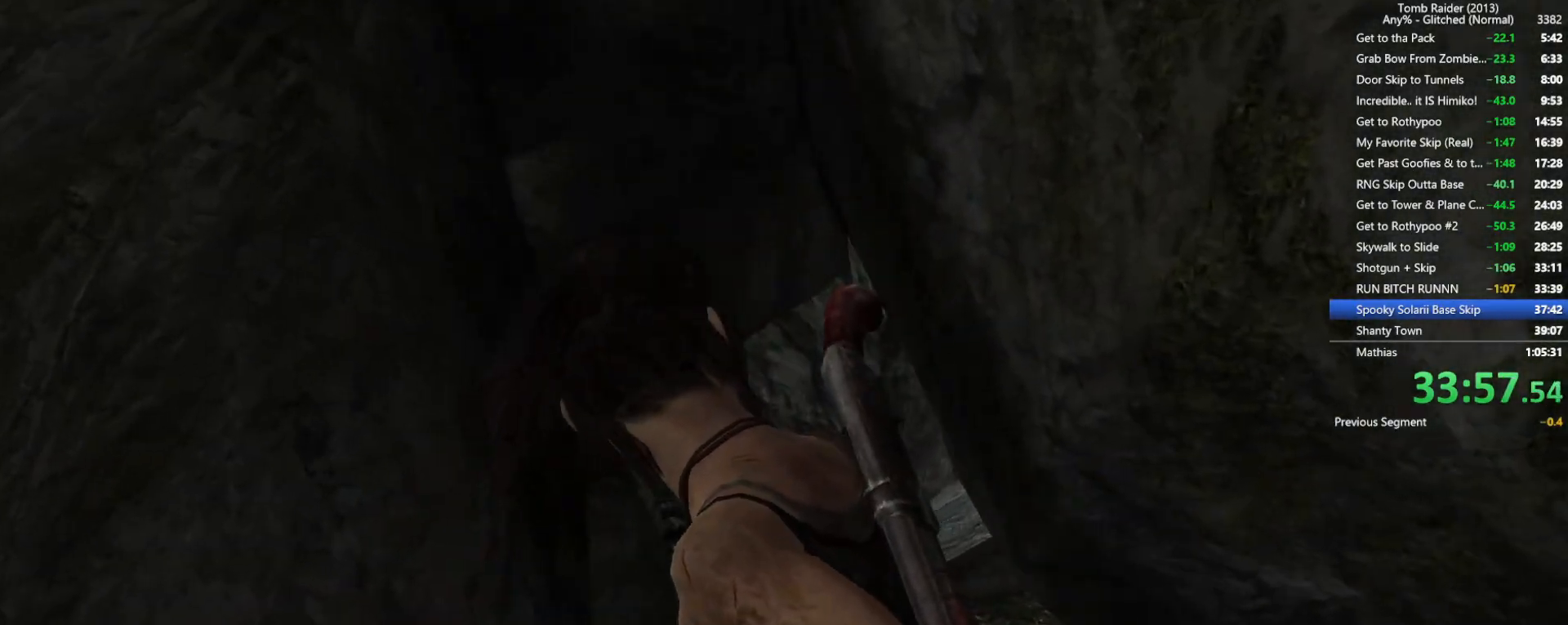
{"keys": ["w"], "mouse": [], "events": []}
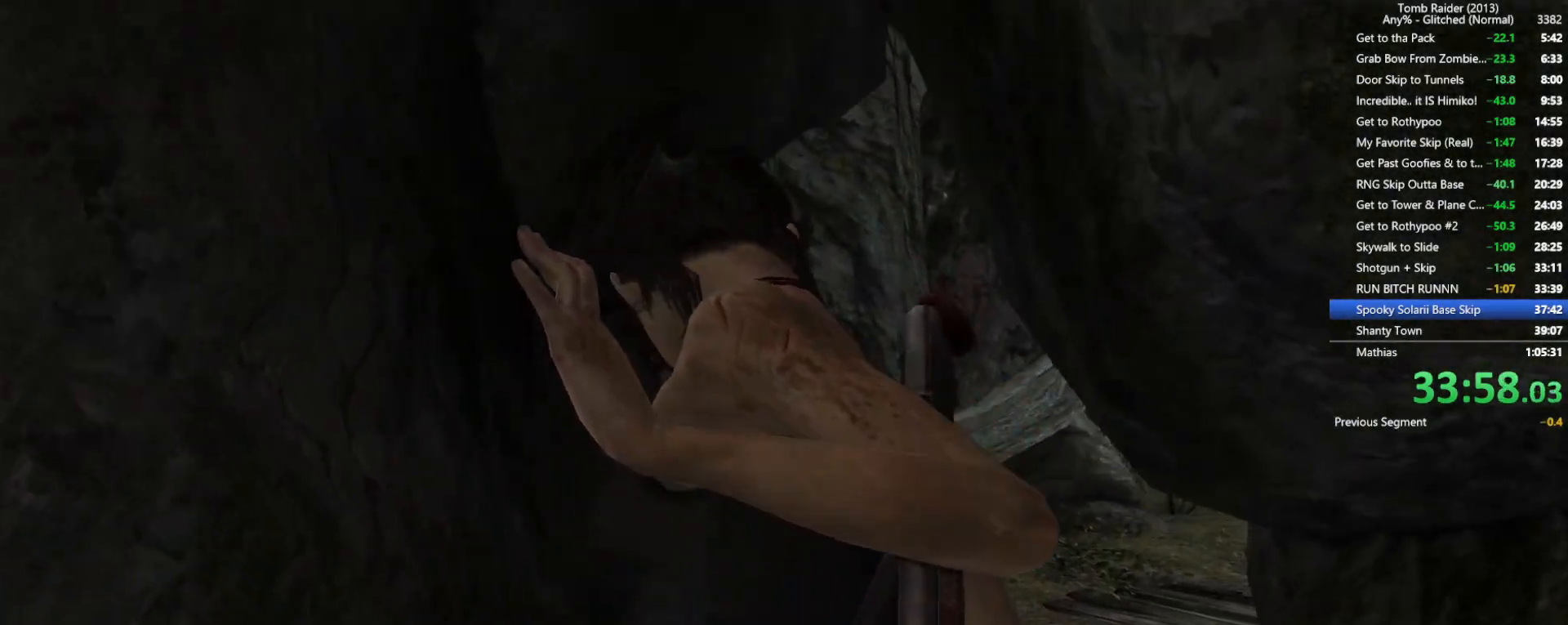
{"keys": ["w"], "mouse": [], "events": []}
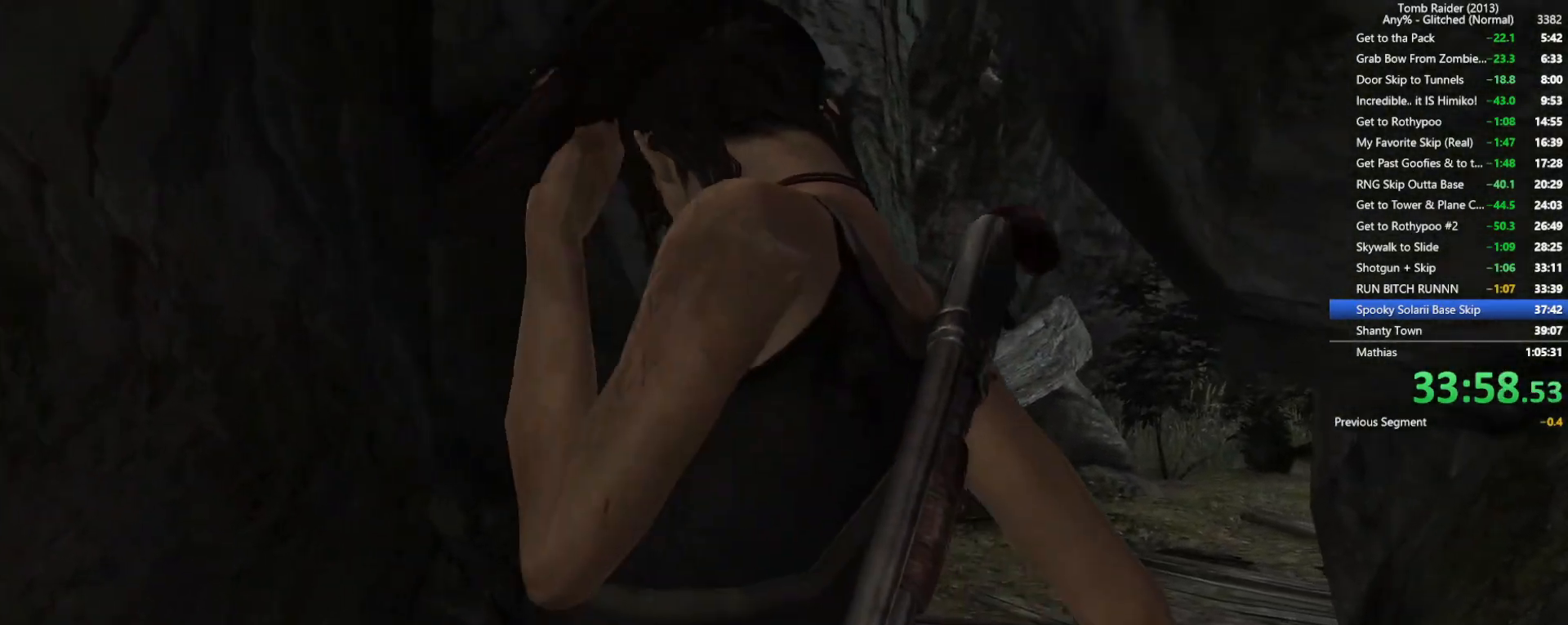
{"keys": ["w"], "mouse": [], "events": []}
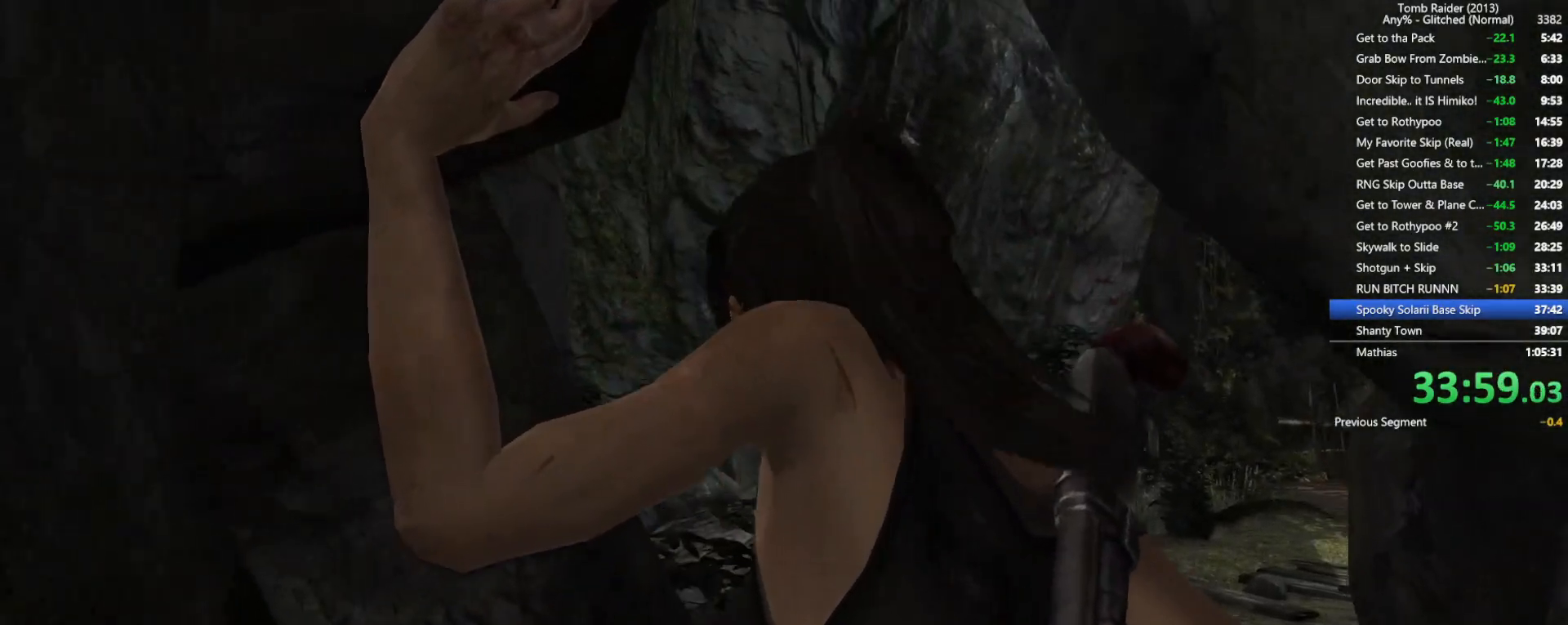
{"keys": ["w"], "mouse": [], "events": []}
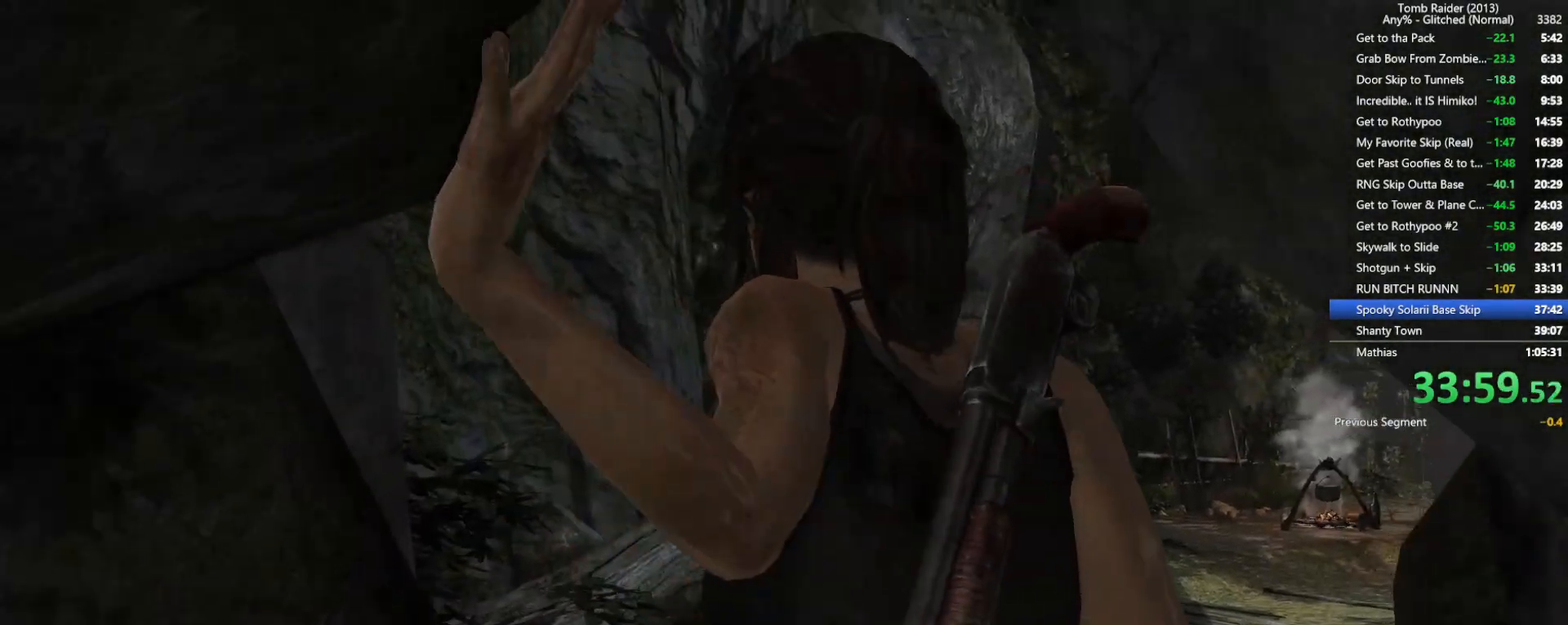
{"keys": ["w"], "mouse": ["right"], "events": [[284, "mouse_right", "down"], [417, "mouse_right", "up"], [500, "mouse_right", "down"]]}
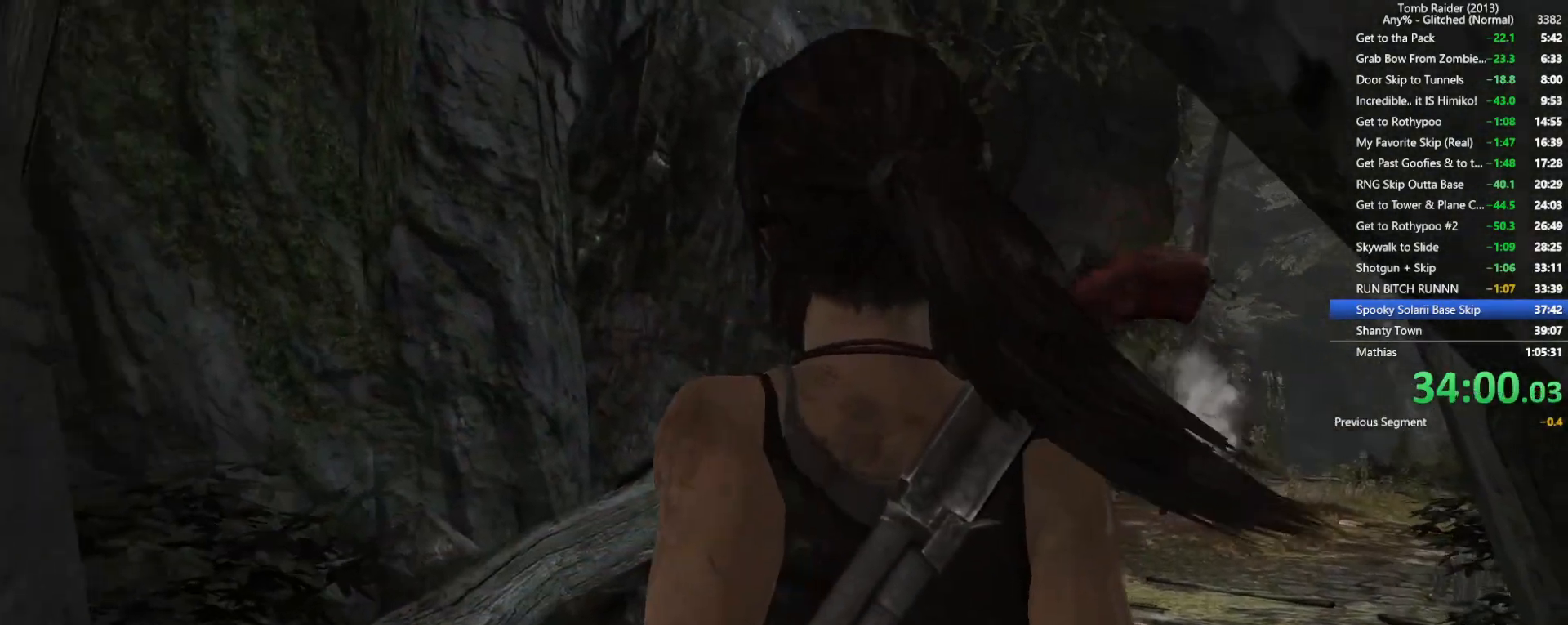
{"keys": ["w"], "mouse": [], "events": [[117, "mouse_right", "up"], [200, "mouse_right", "down"], [300, "mouse_right", "up"], [367, "mouse_right", "down"], [467, "mouse_right", "up"]]}
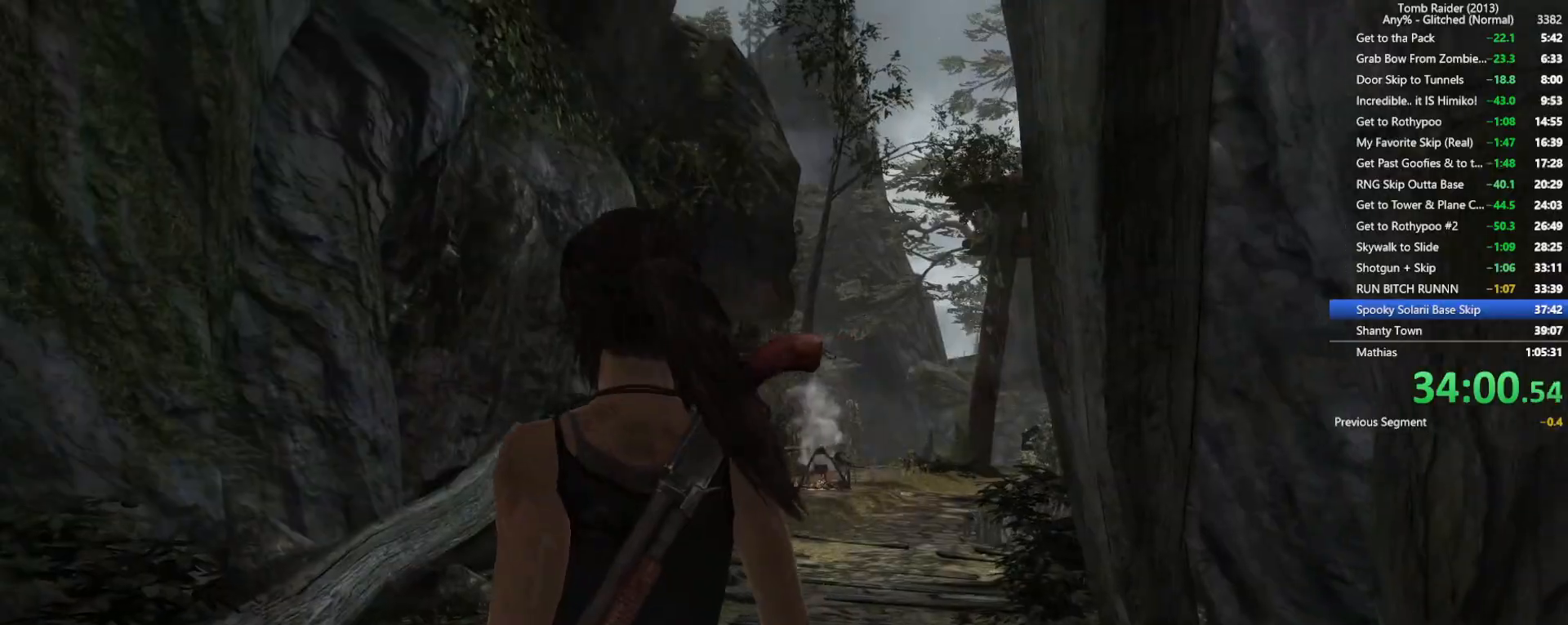
{"keys": ["w"], "mouse": ["right"], "events": [[50, "mouse_right", "down"], [134, "mouse_right", "up"], [217, "mouse_right", "down"], [317, "mouse_right", "up"], [384, "mouse_right", "down"]]}
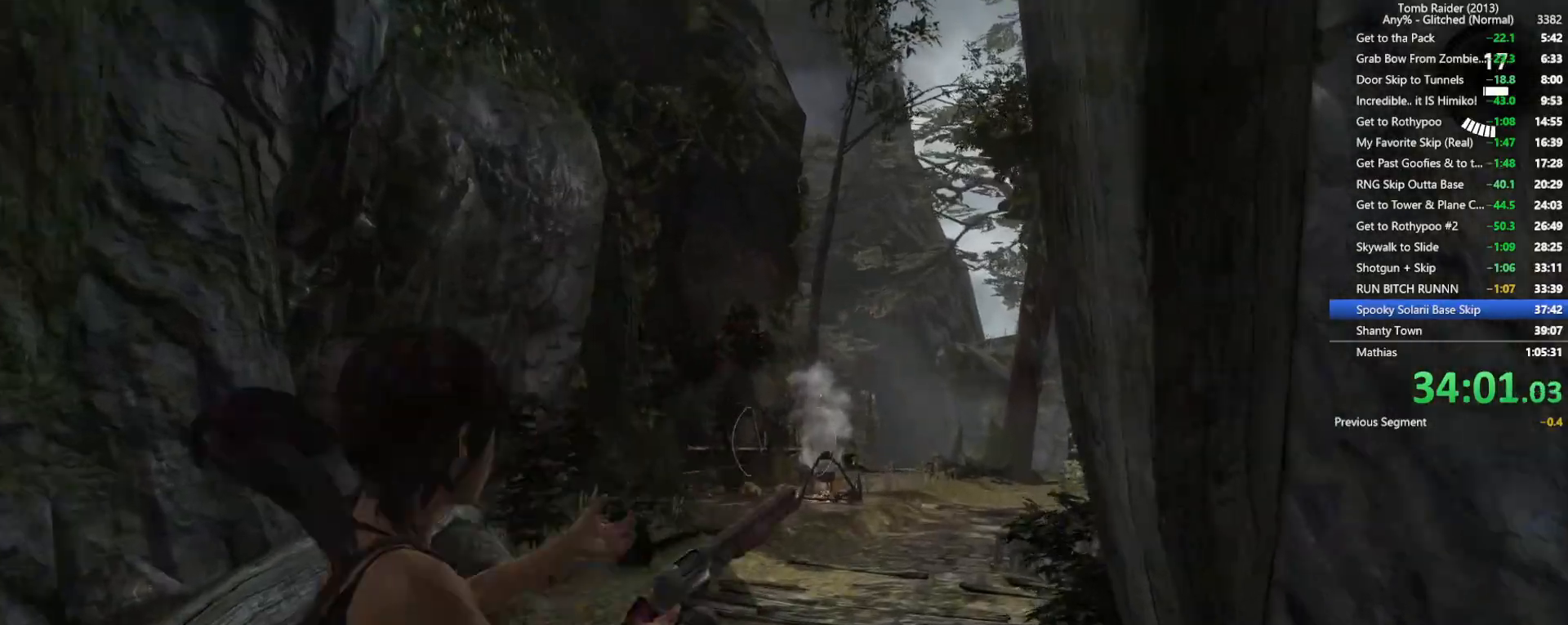
{"keys": ["w"], "mouse": [], "events": [[17, "mouse_right", "up"], [117, "mouse_right", "down"], [200, "mouse_right", "up"], [284, "mouse_wheel", "down"], [417, "mouse_wheel", "up"]]}
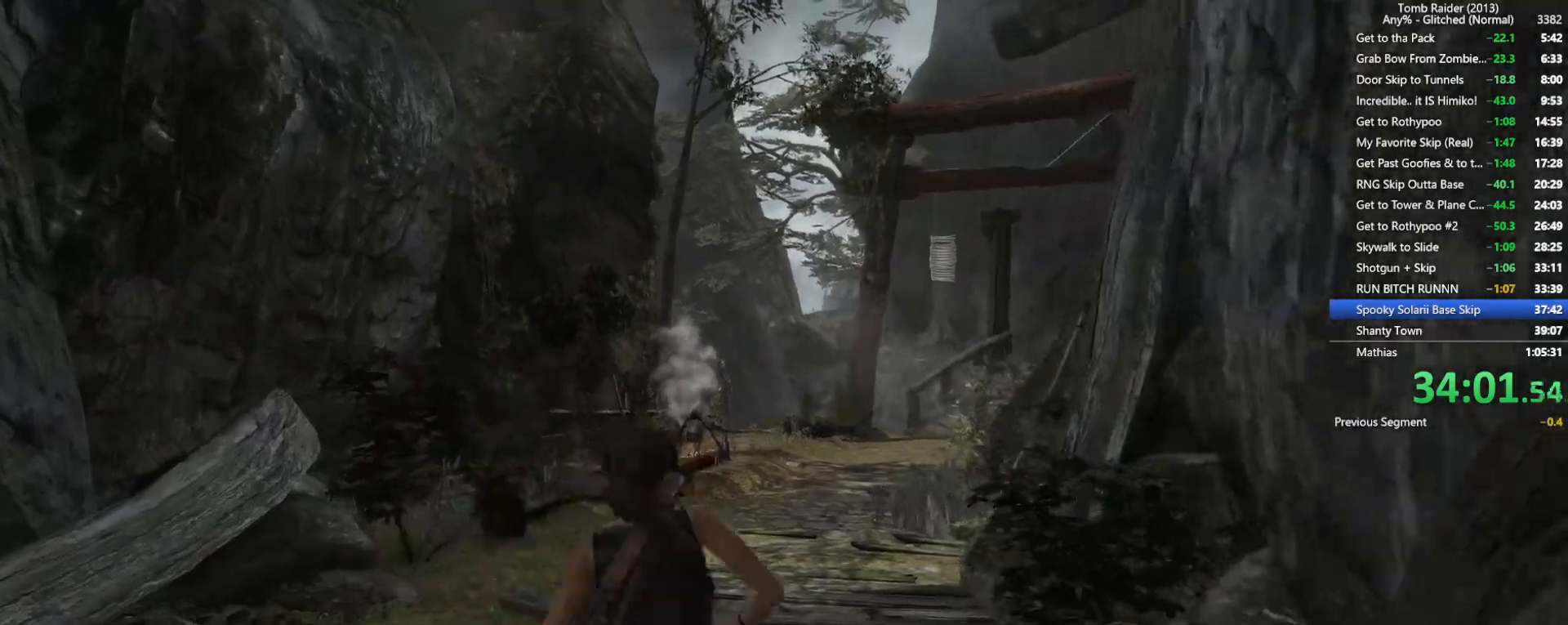
{"keys": ["w"], "mouse": [], "events": [[200, "d", "down"], [467, "d", "up"]]}
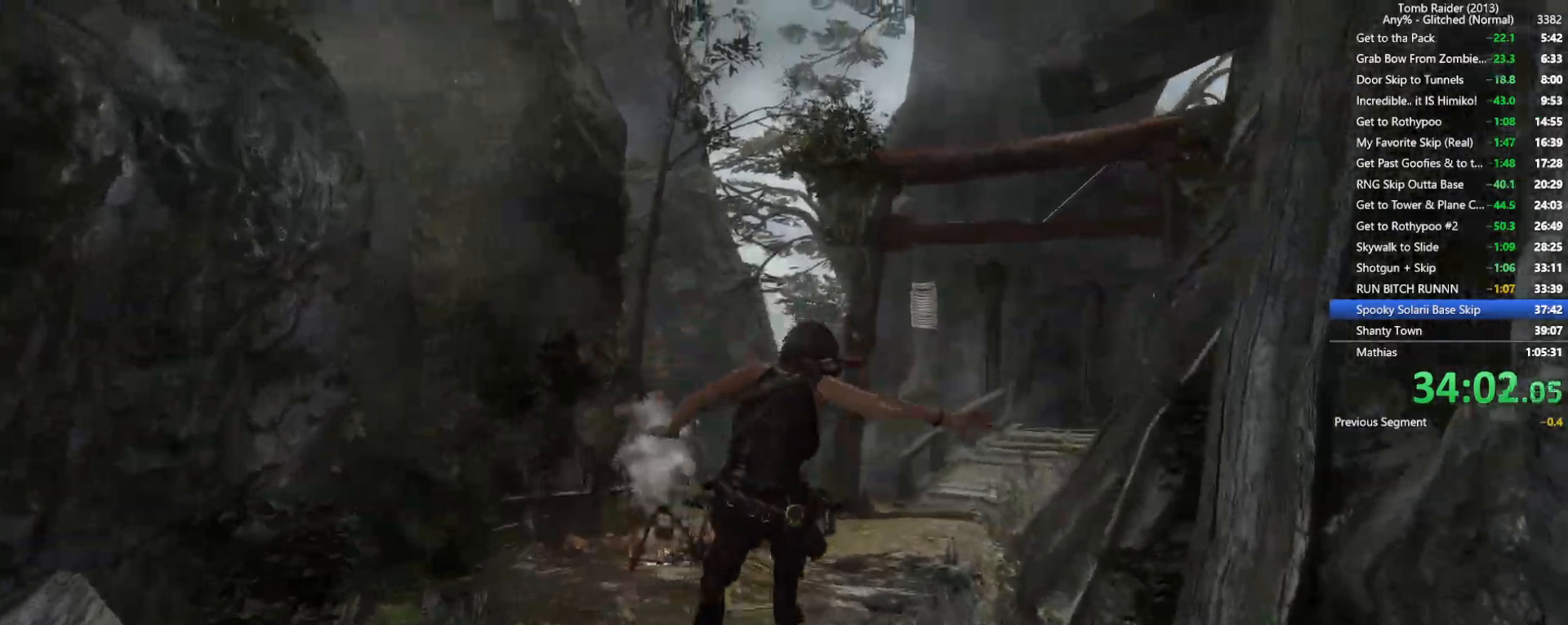
{"keys": ["w"], "mouse": ["wheel"], "events": [[317, "mouse_wheel", "down"]]}